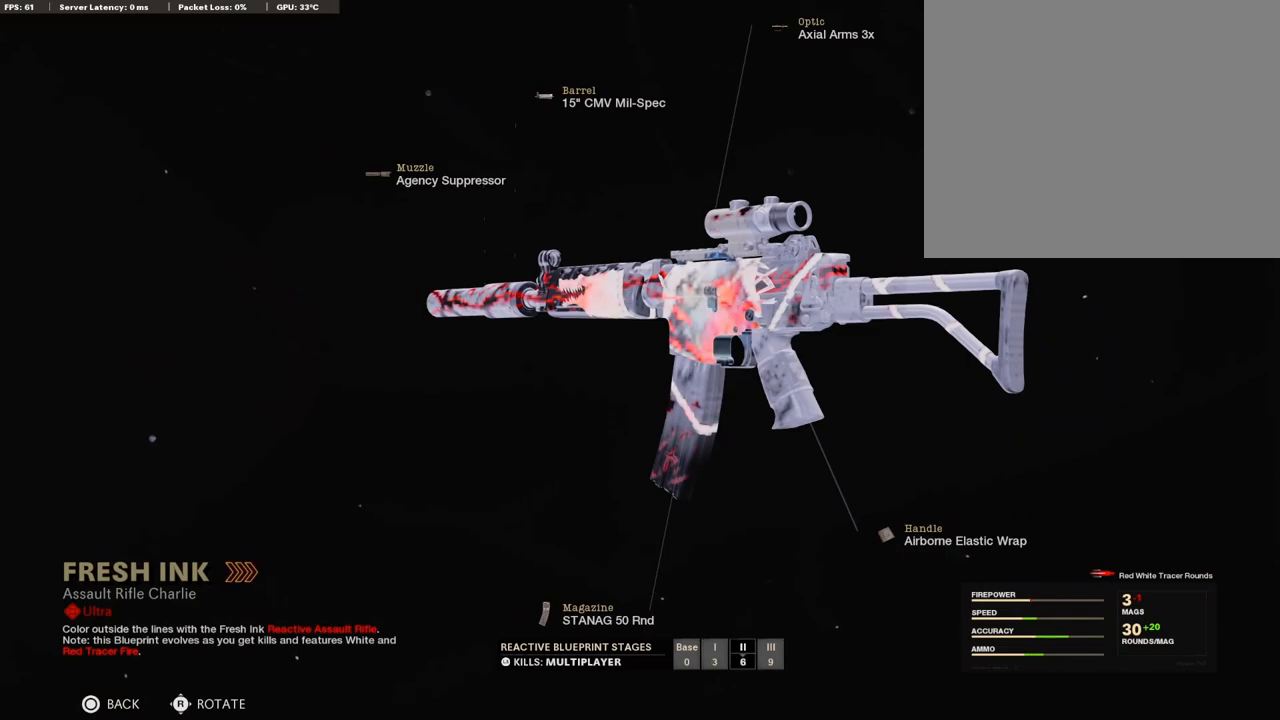
Gameplay with a controller (PlayStation layout); each line is a JSON object with the inputs held at the frame after it. "events" lists button and stick changes between this image and that frame as [ms after this image, input, new state], when the widget could be followed in between.
{"buttons": [], "left_stick": "center", "right_stick": "left", "events": [[270, "right_stick", "left"]]}
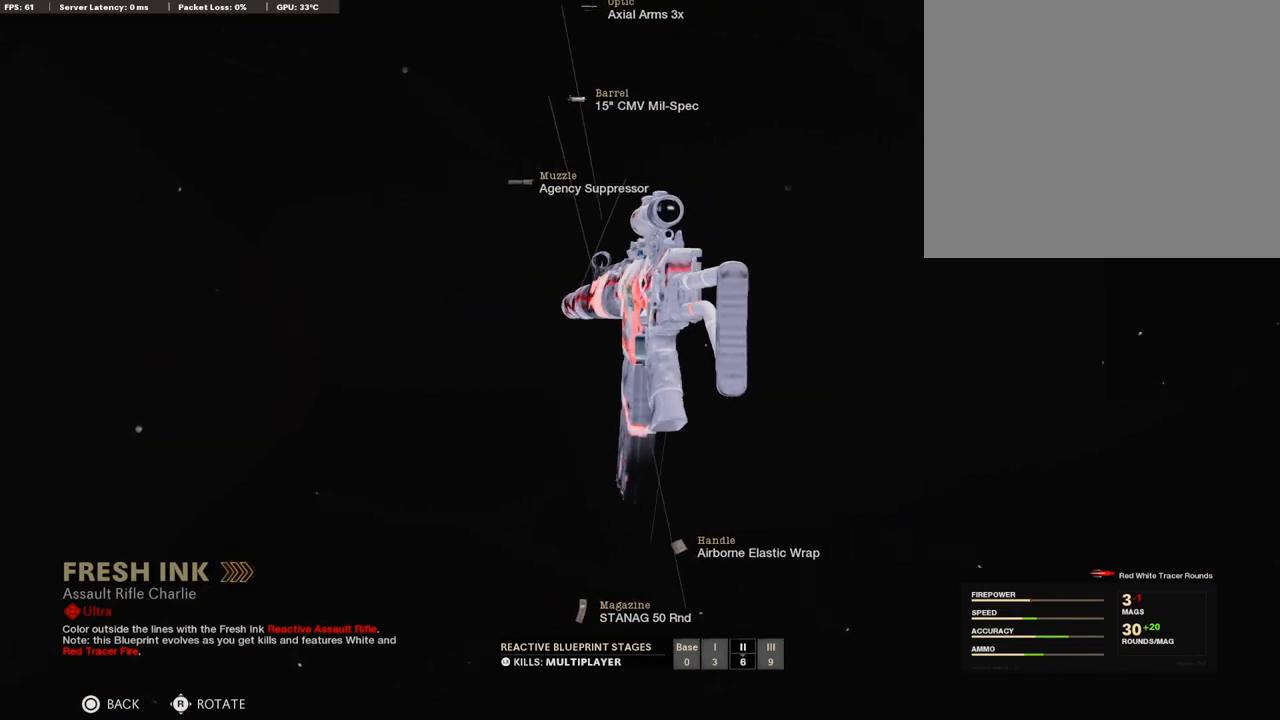
{"buttons": [], "left_stick": "center", "right_stick": "left", "events": []}
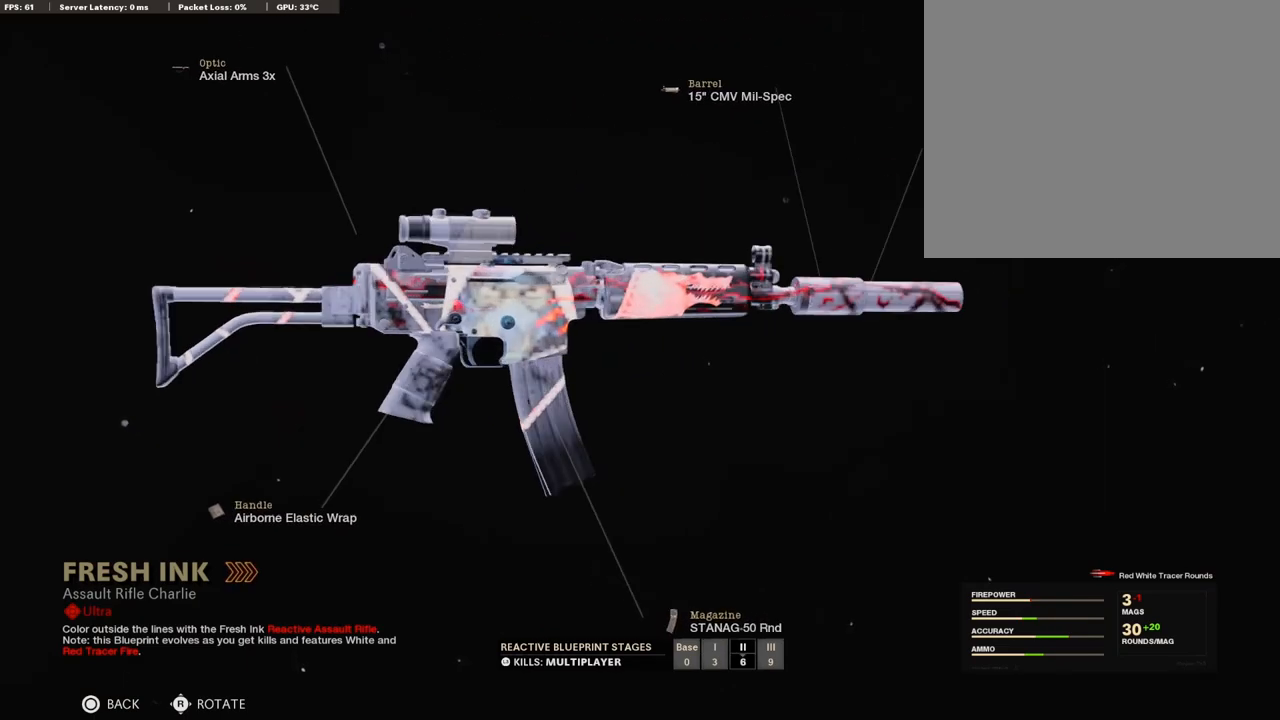
{"buttons": [], "left_stick": "center", "right_stick": "center", "events": [[271, "right_stick", "center"]]}
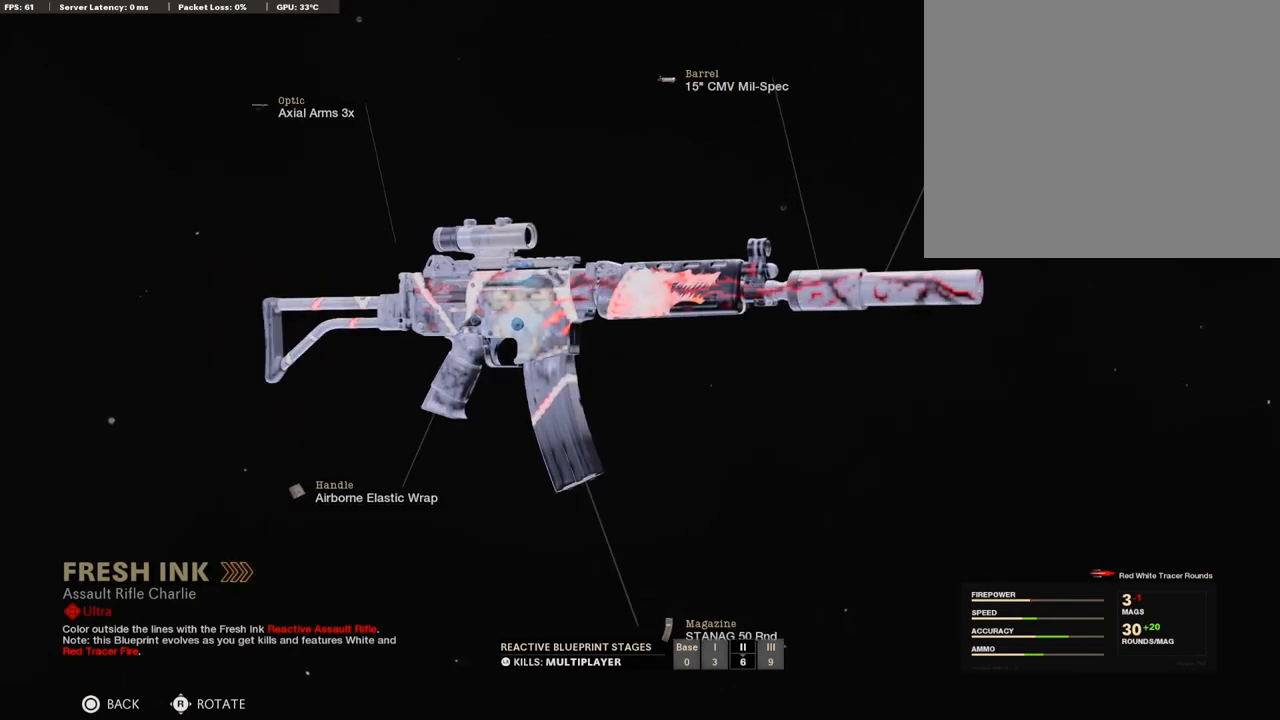
{"buttons": [], "left_stick": "center", "right_stick": "center", "events": []}
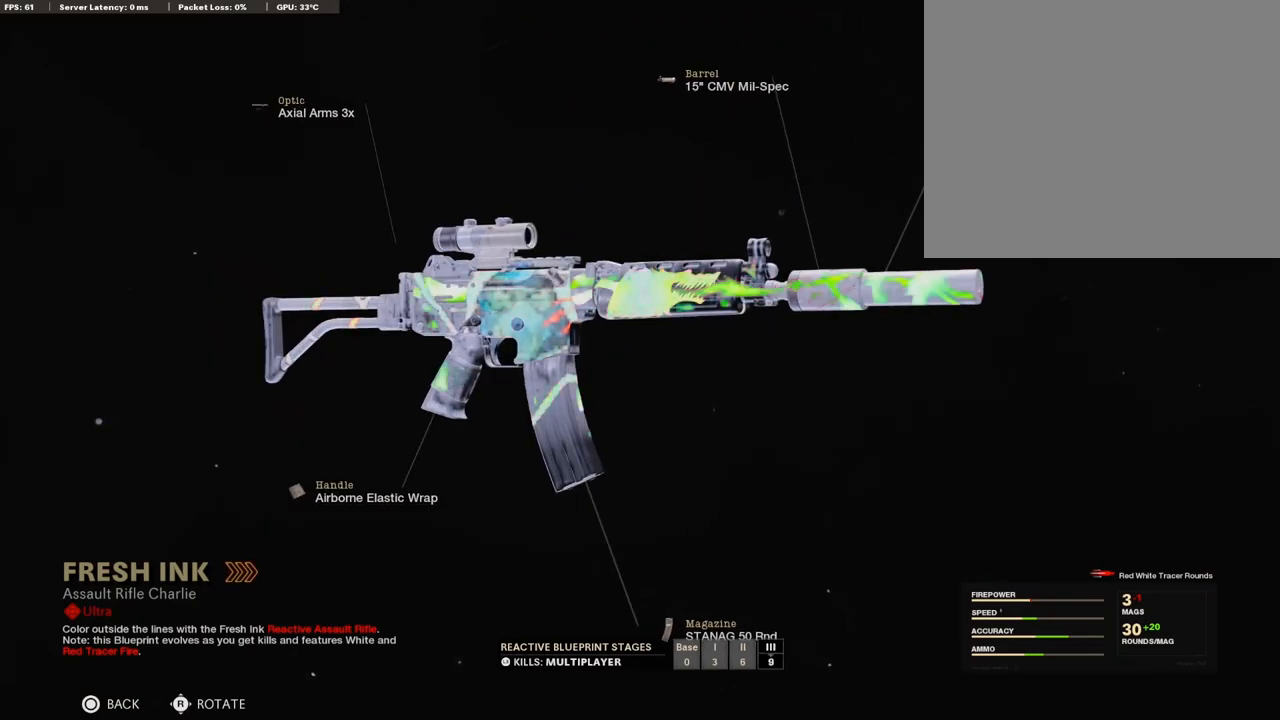
{"buttons": [], "left_stick": "center", "right_stick": "center", "events": []}
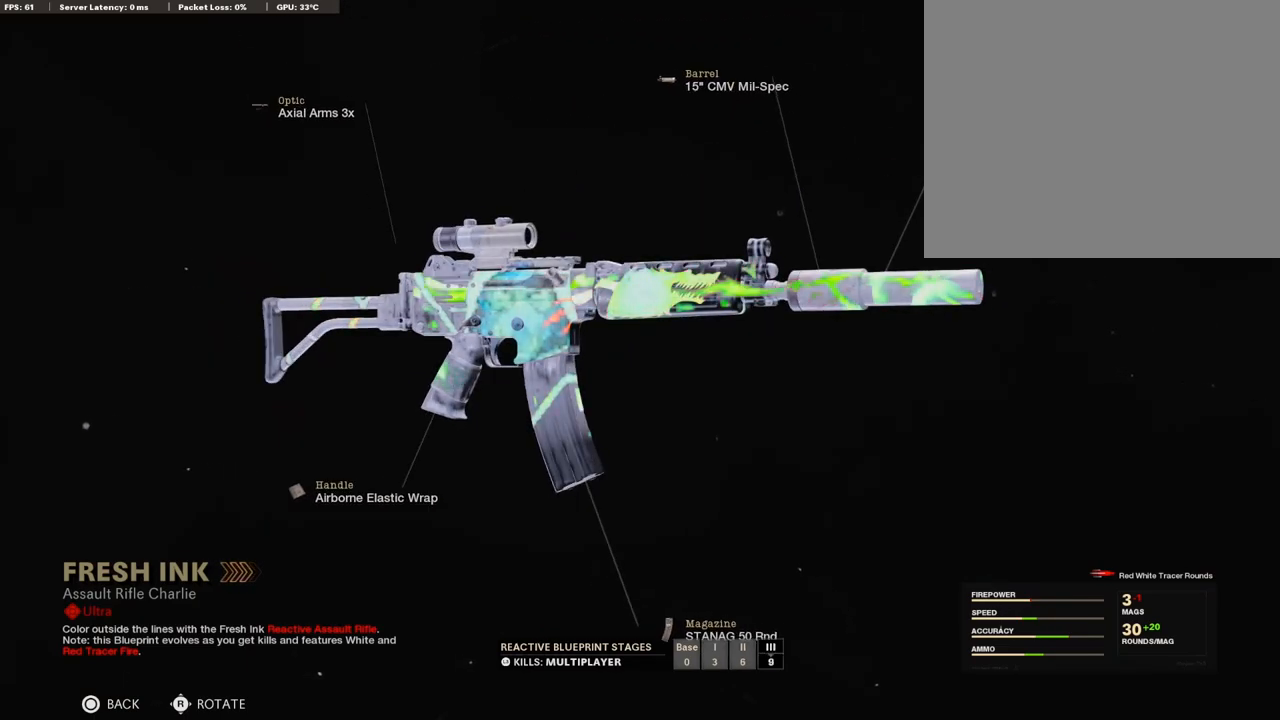
{"buttons": [], "left_stick": "center", "right_stick": "center", "events": [[422, "CIRCLE", "down"], [490, "CIRCLE", "up"]]}
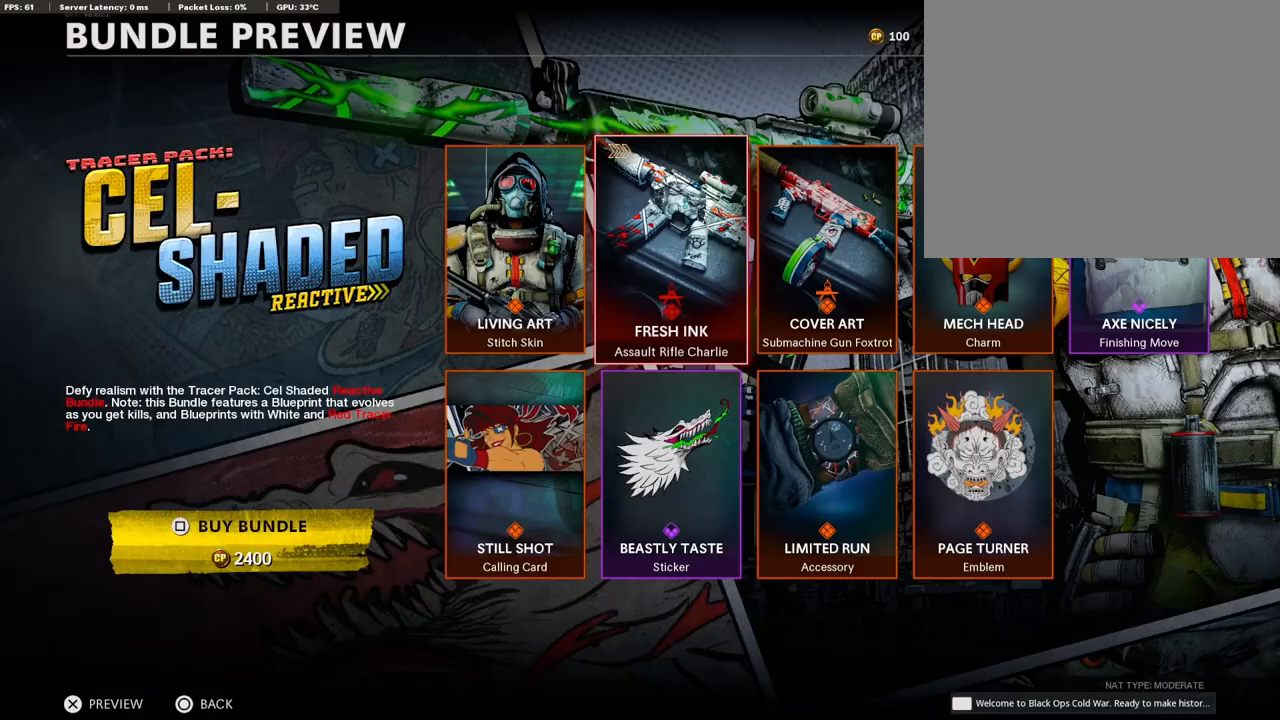
{"buttons": [], "left_stick": "center", "right_stick": "center", "events": []}
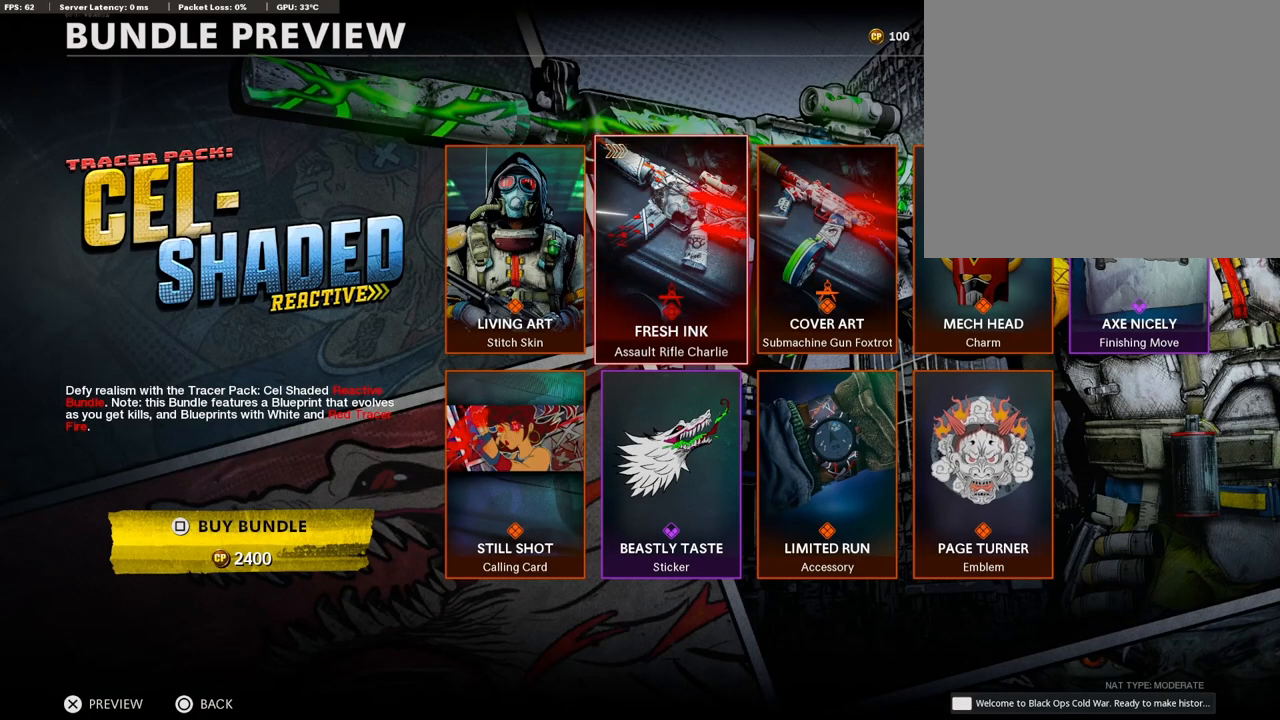
{"buttons": ["DPAD_RIGHT"], "left_stick": "center", "right_stick": "center", "events": [[457, "DPAD_RIGHT", "down"]]}
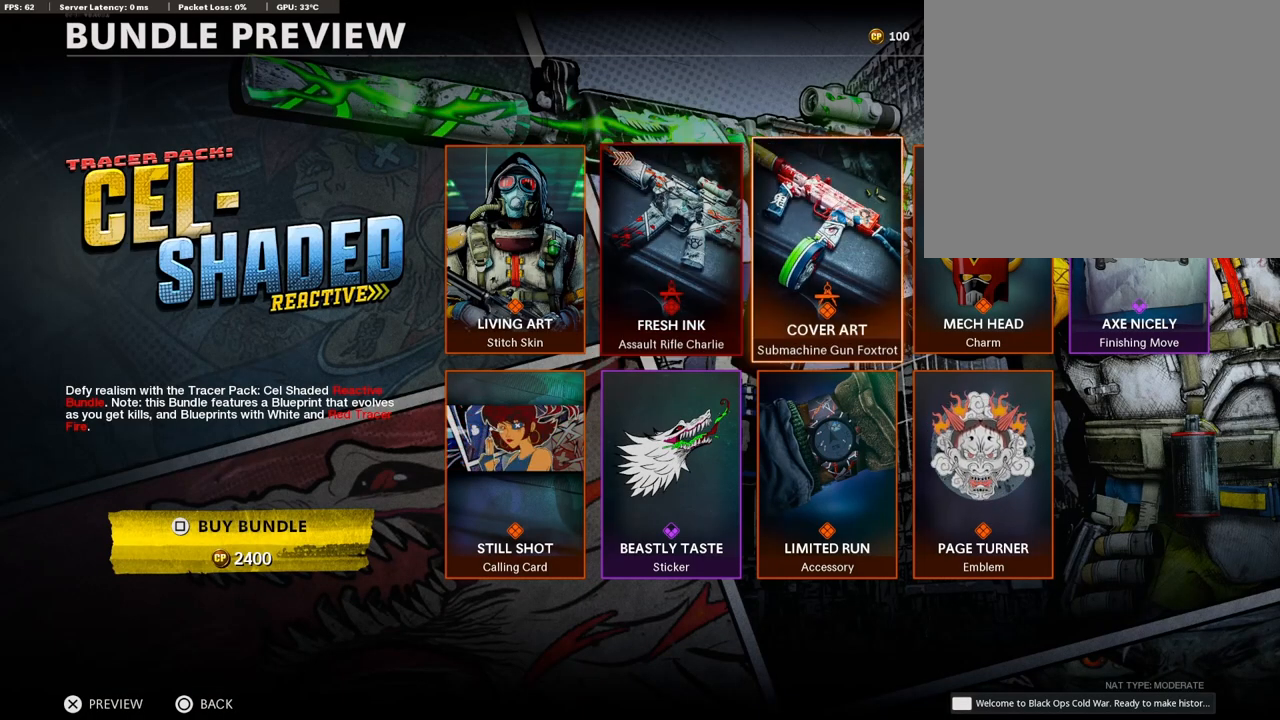
{"buttons": [], "left_stick": "center", "right_stick": "center", "events": [[34, "DPAD_RIGHT", "up"], [84, "CROSS", "down"], [237, "CROSS", "up"]]}
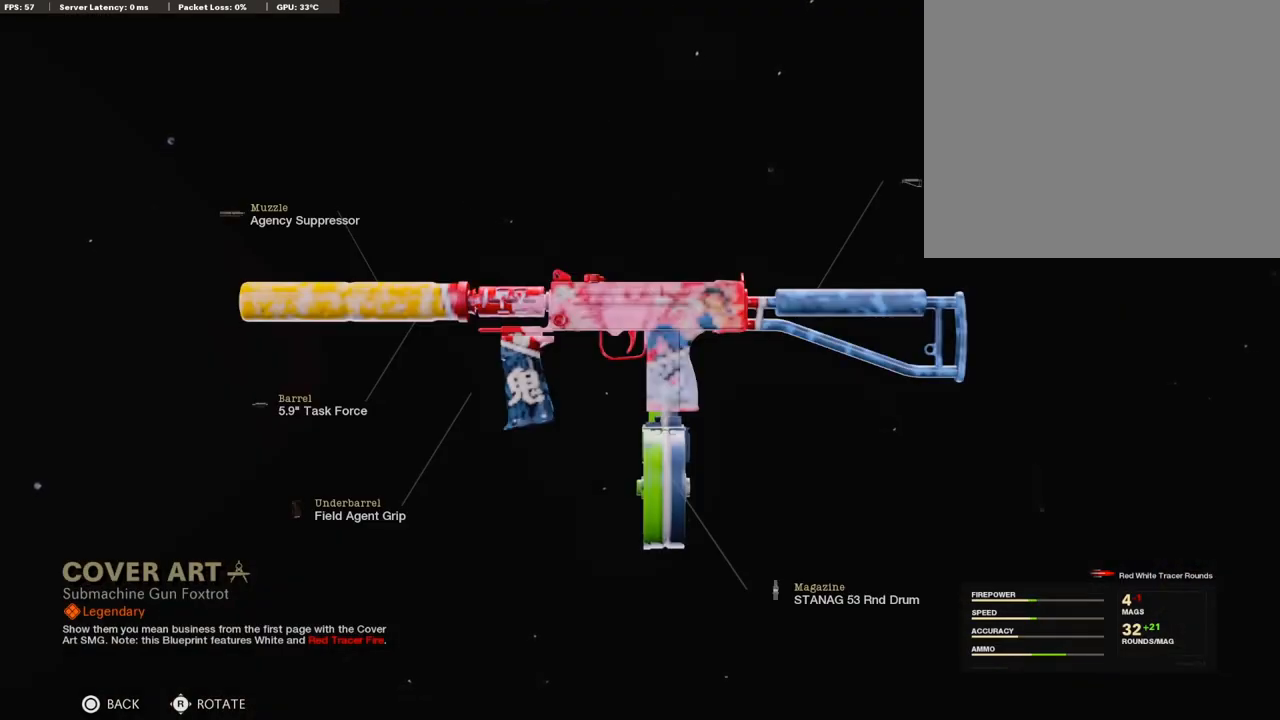
{"buttons": [], "left_stick": "center", "right_stick": "left", "events": [[389, "right_stick", "left"]]}
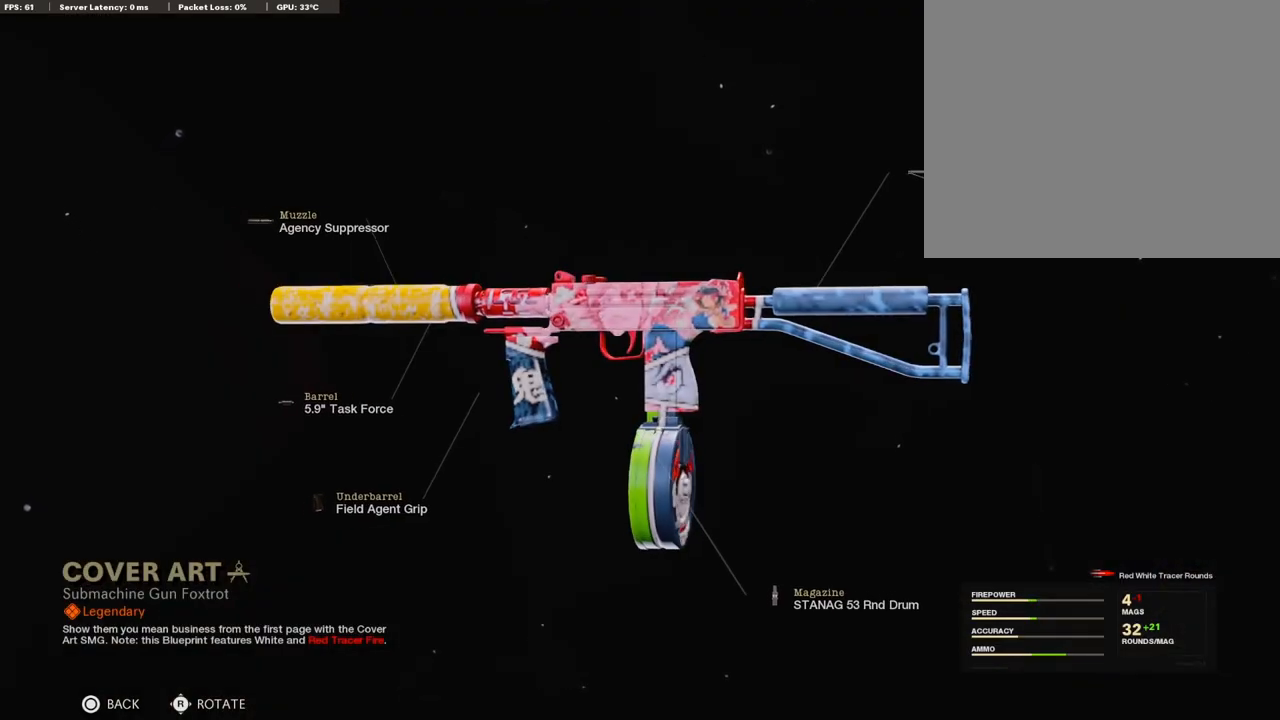
{"buttons": [], "left_stick": "center", "right_stick": "center", "events": [[84, "right_stick", "center"], [152, "right_stick", "right"], [423, "right_stick", "center"]]}
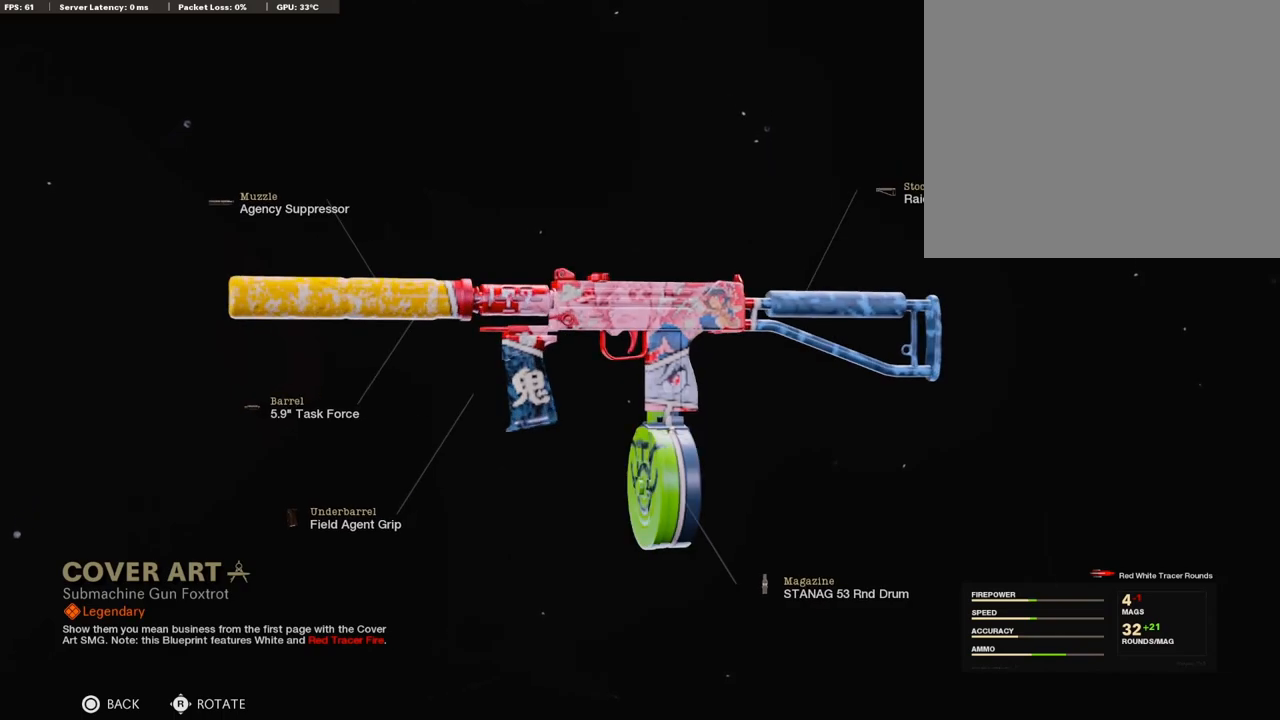
{"buttons": [], "left_stick": "center", "right_stick": "center", "events": []}
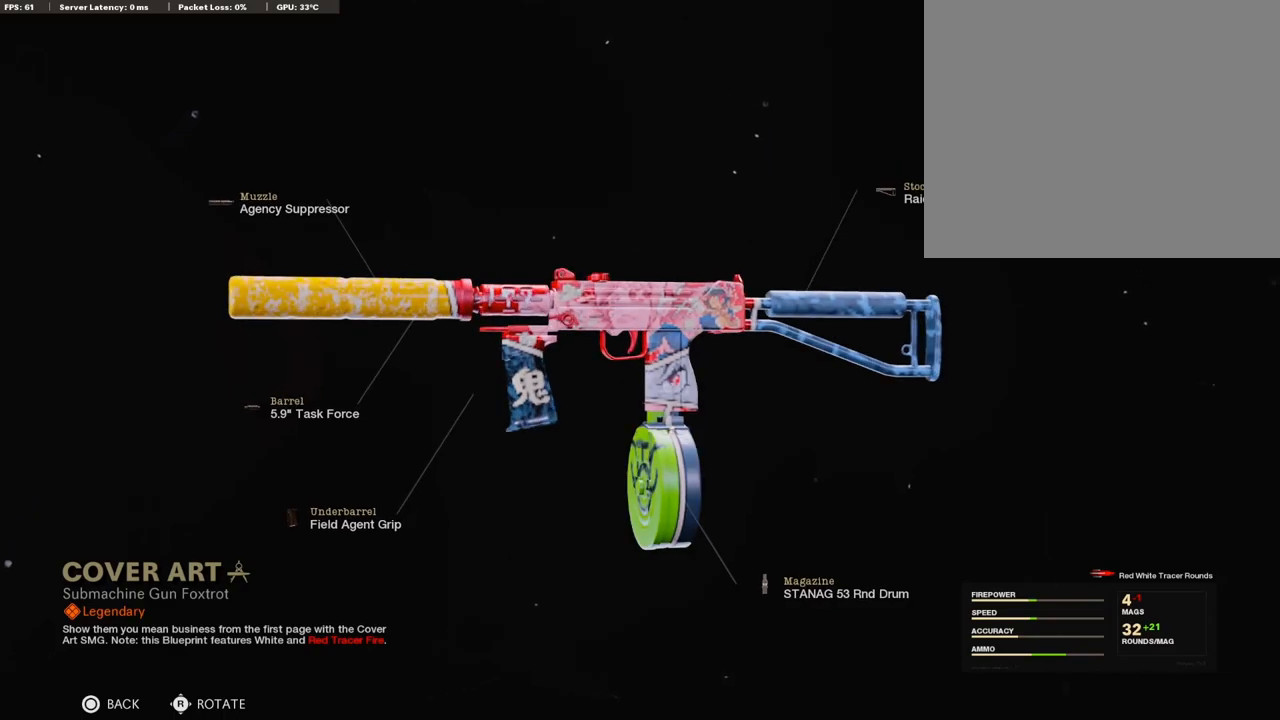
{"buttons": [], "left_stick": "center", "right_stick": "right", "events": [[33, "right_stick", "left"], [304, "right_stick", "center"], [456, "right_stick", "right"]]}
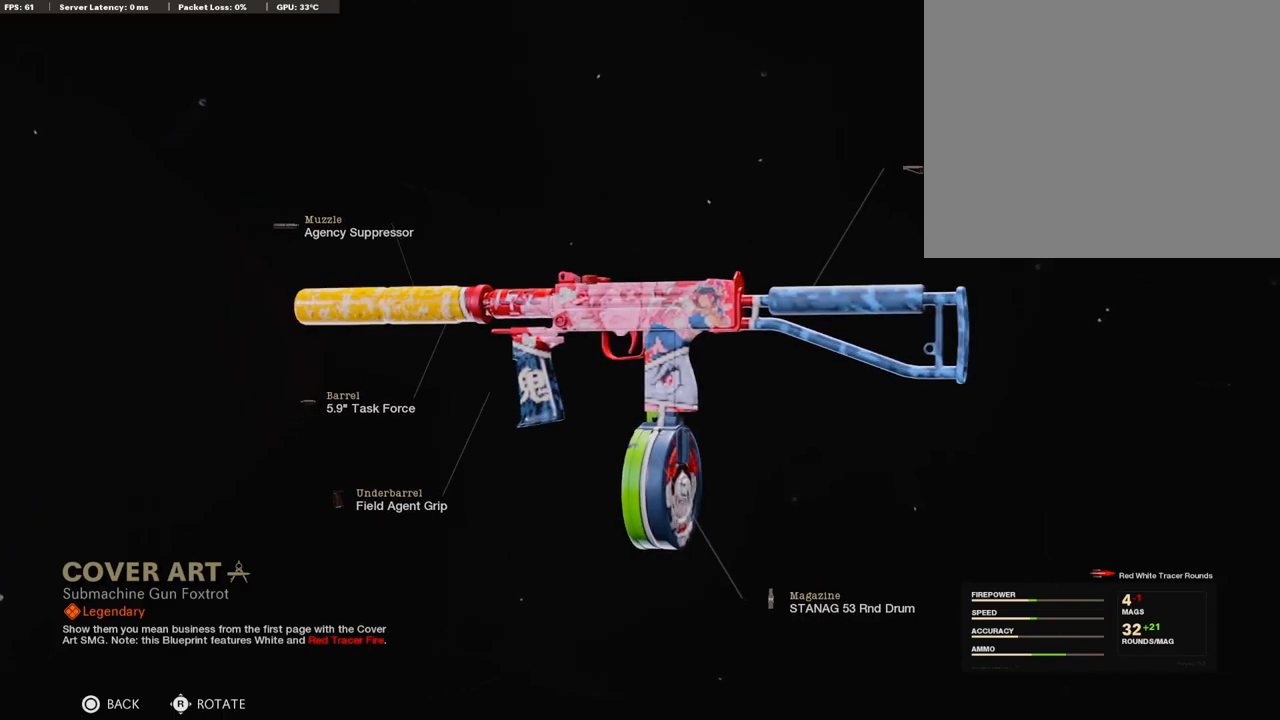
{"buttons": [], "left_stick": "center", "right_stick": "center", "events": [[135, "right_stick", "center"], [389, "CIRCLE", "down"], [507, "CIRCLE", "up"]]}
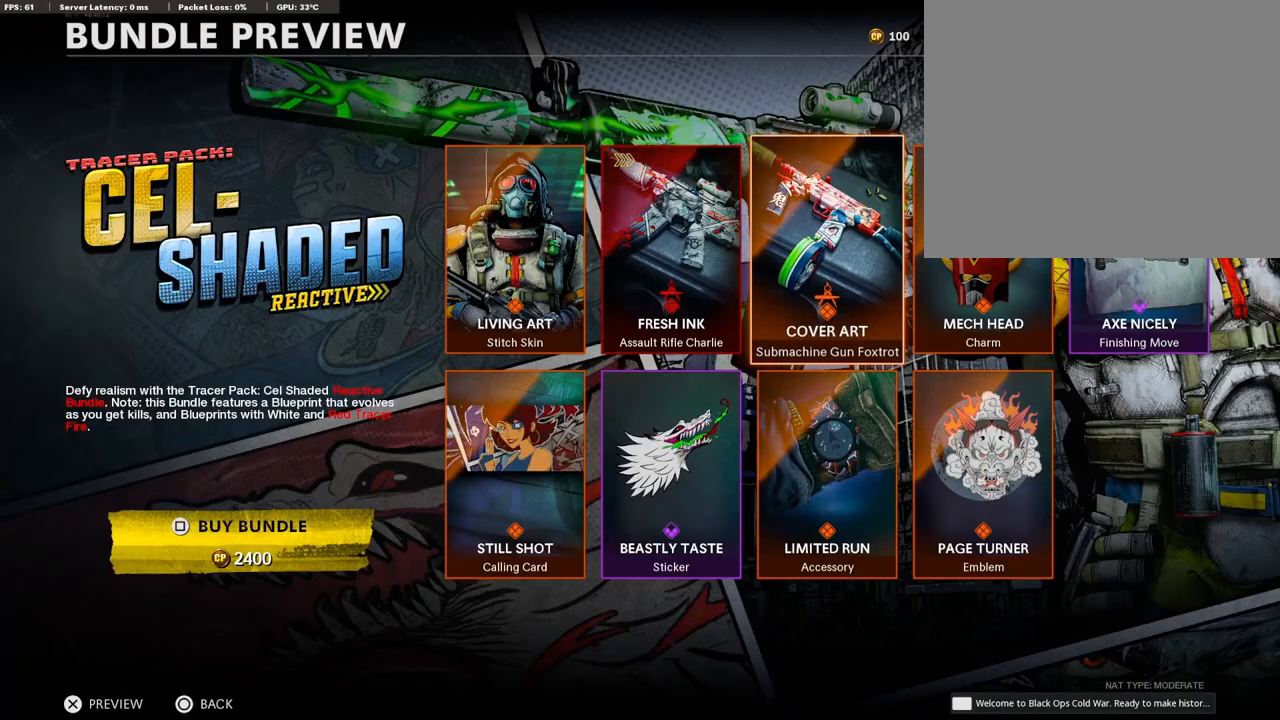
{"buttons": ["START"], "left_stick": "center", "right_stick": "center", "events": [[440, "START", "down"]]}
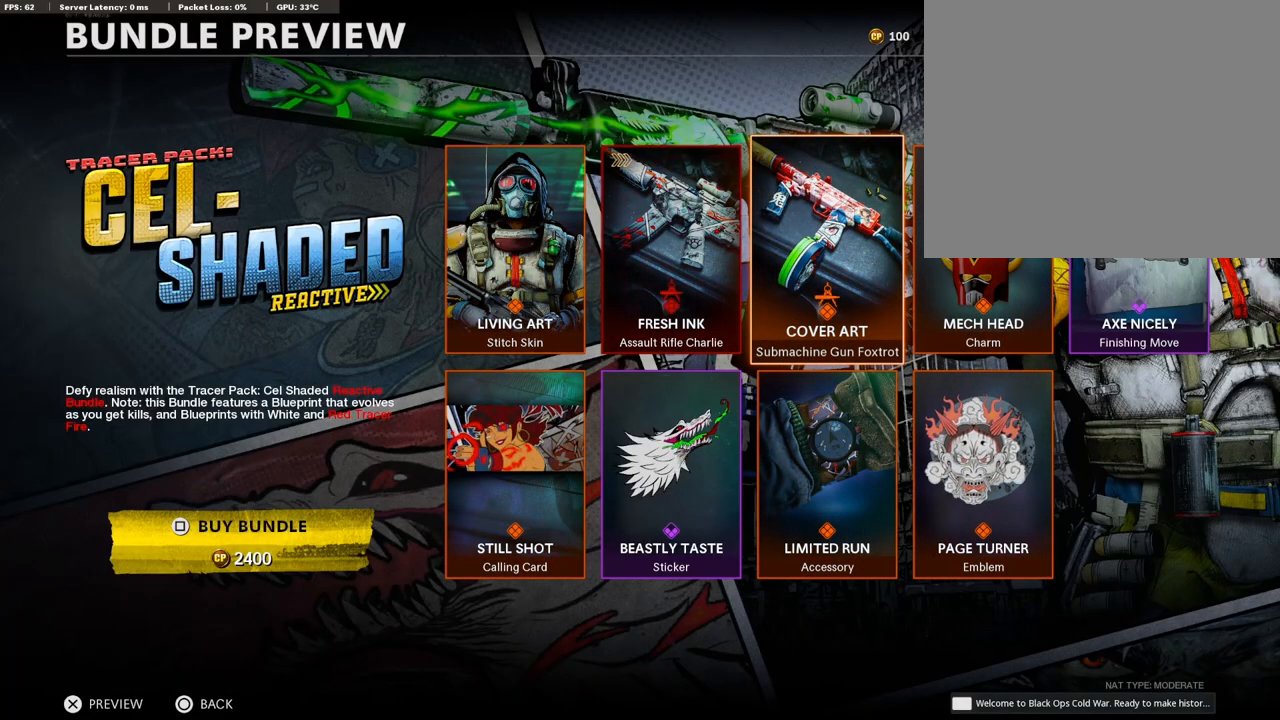
{"buttons": [], "left_stick": "center", "right_stick": "center", "events": [[67, "START", "up"], [253, "CIRCLE", "down"], [338, "CIRCLE", "up"]]}
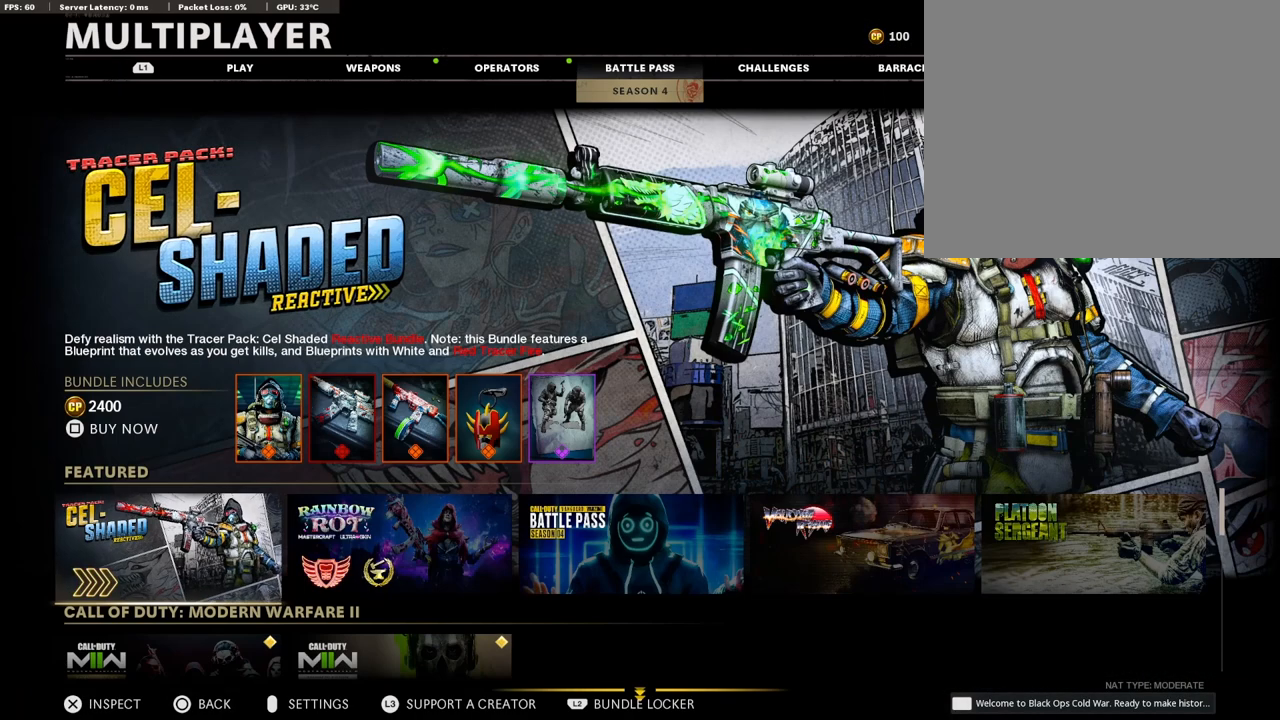
{"buttons": [], "left_stick": "center", "right_stick": "center", "events": [[68, "START", "down"], [203, "START", "up"]]}
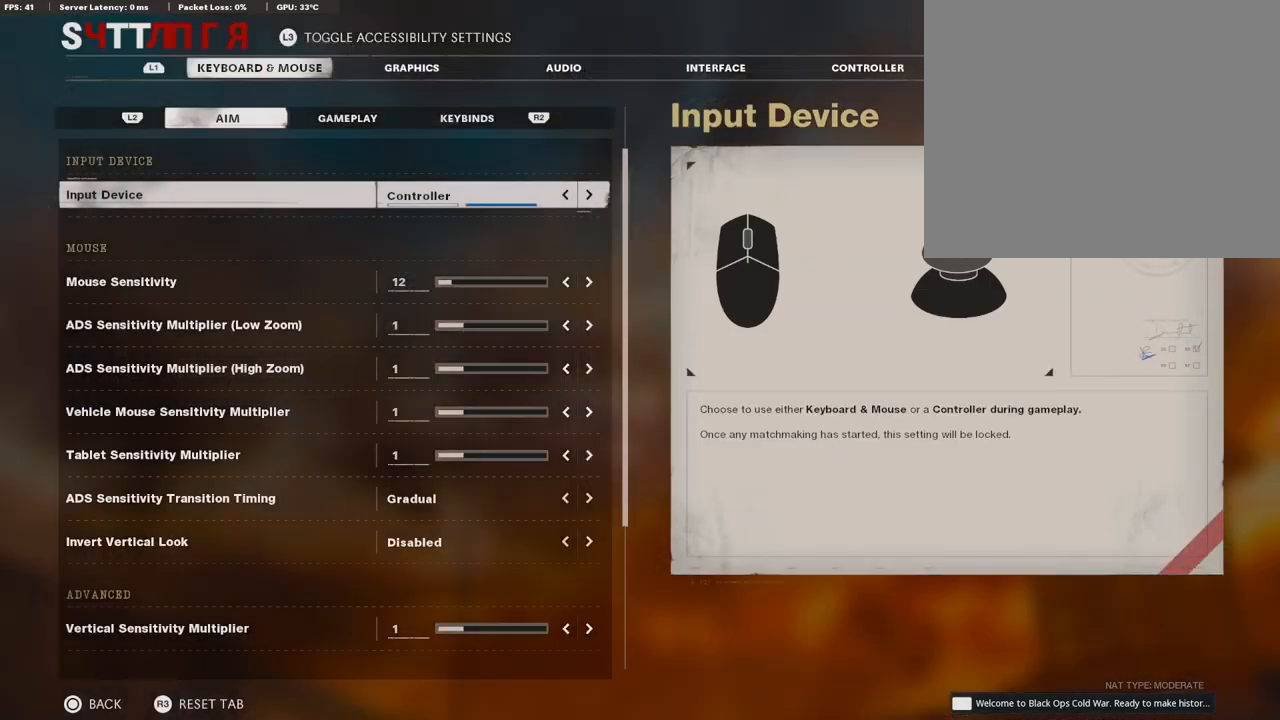
{"buttons": ["R1"], "left_stick": "center", "right_stick": "center", "events": [[456, "R1", "down"]]}
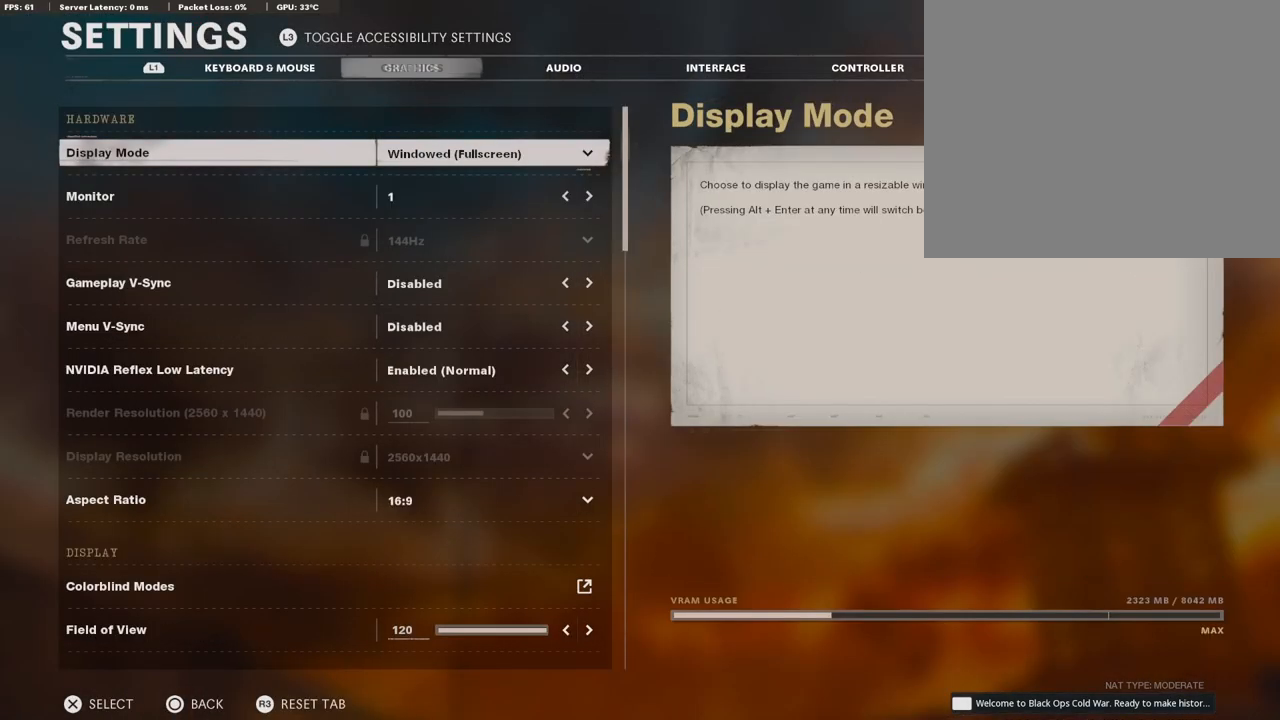
{"buttons": ["DPAD_DOWN"], "left_stick": "center", "right_stick": "center", "events": [[102, "R1", "up"], [321, "DPAD_DOWN", "down"], [406, "DPAD_DOWN", "up"], [491, "DPAD_DOWN", "down"]]}
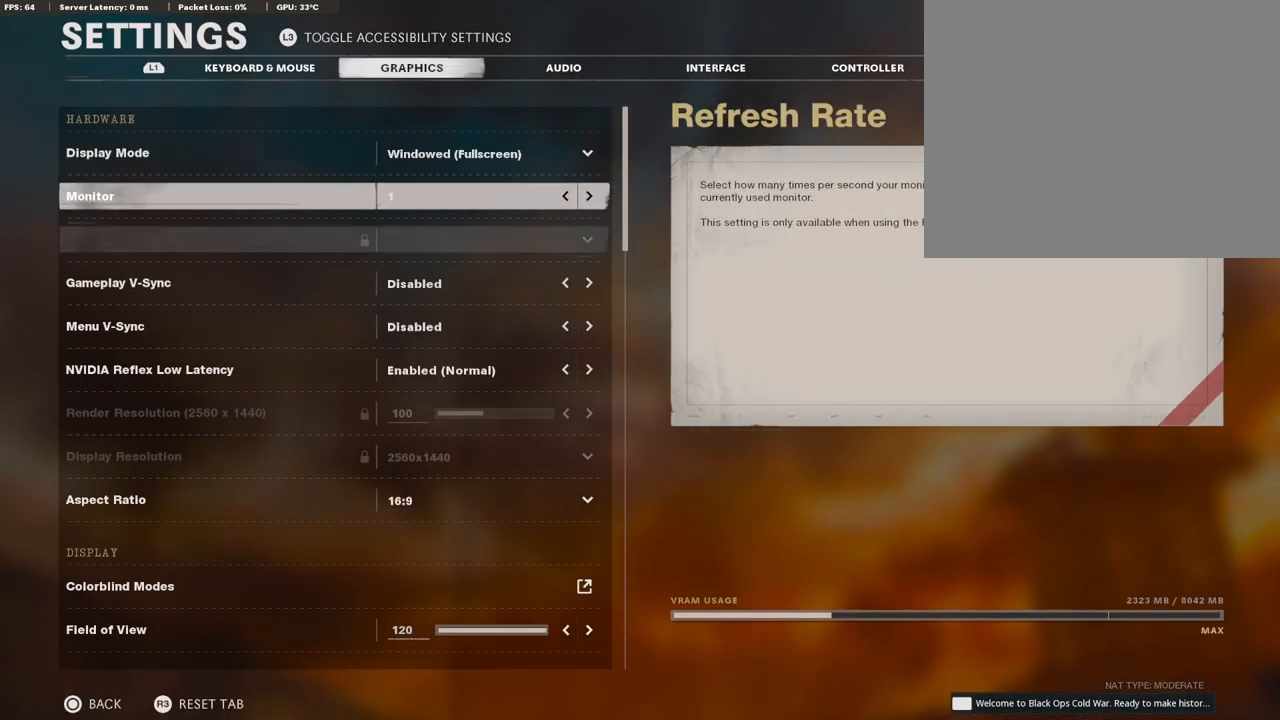
{"buttons": ["DPAD_DOWN"], "left_stick": "center", "right_stick": "center", "events": []}
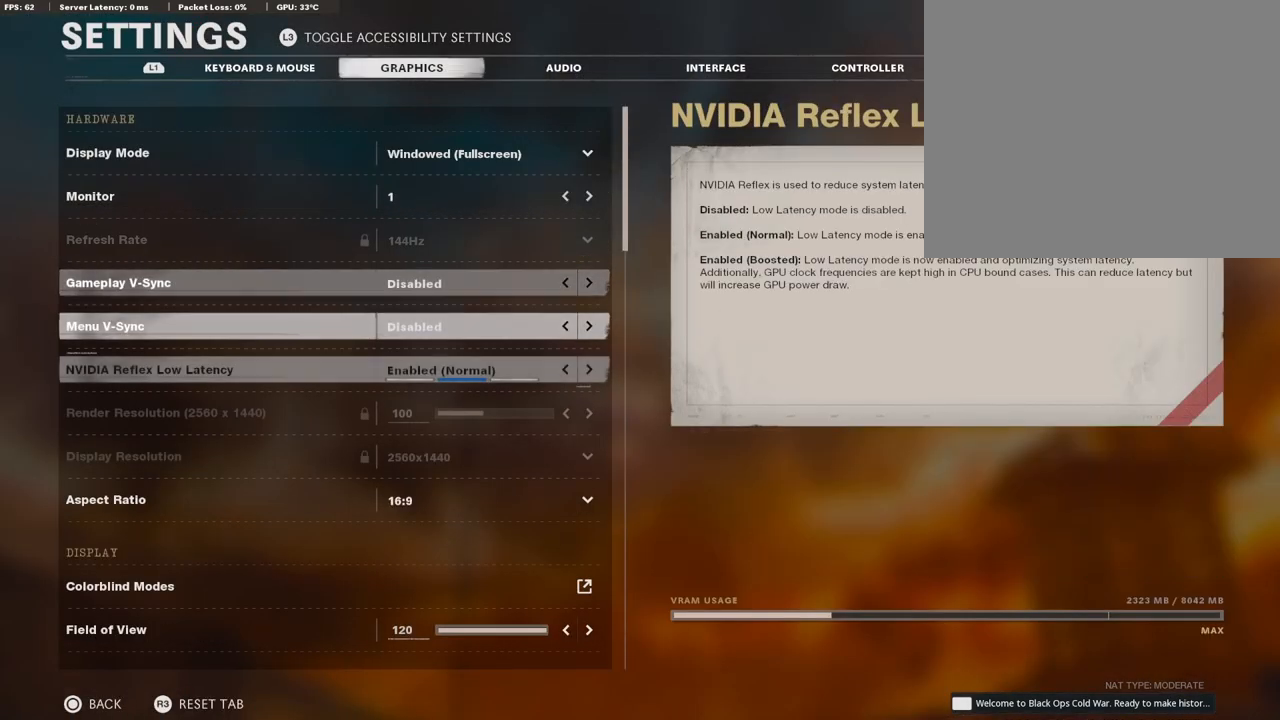
{"buttons": ["DPAD_DOWN"], "left_stick": "center", "right_stick": "center", "events": []}
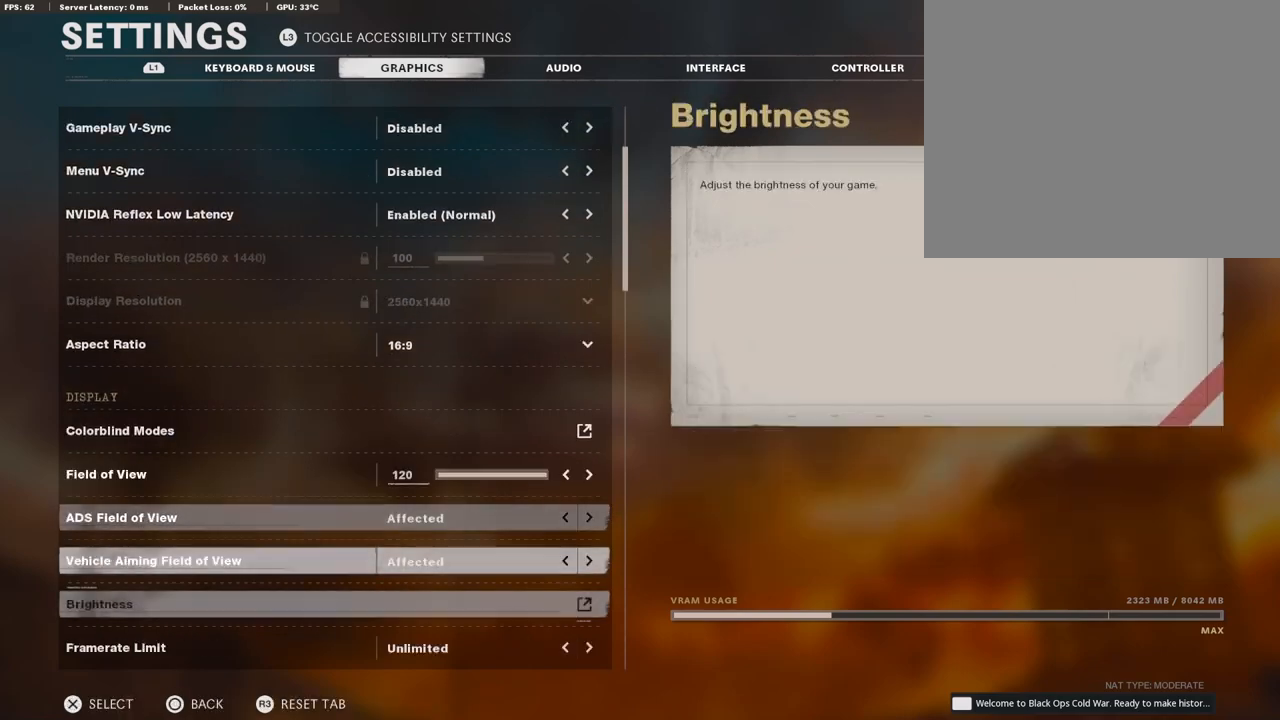
{"buttons": [], "left_stick": "center", "right_stick": "center", "events": [[237, "DPAD_DOWN", "up"], [406, "DPAD_DOWN", "down"], [491, "DPAD_DOWN", "up"]]}
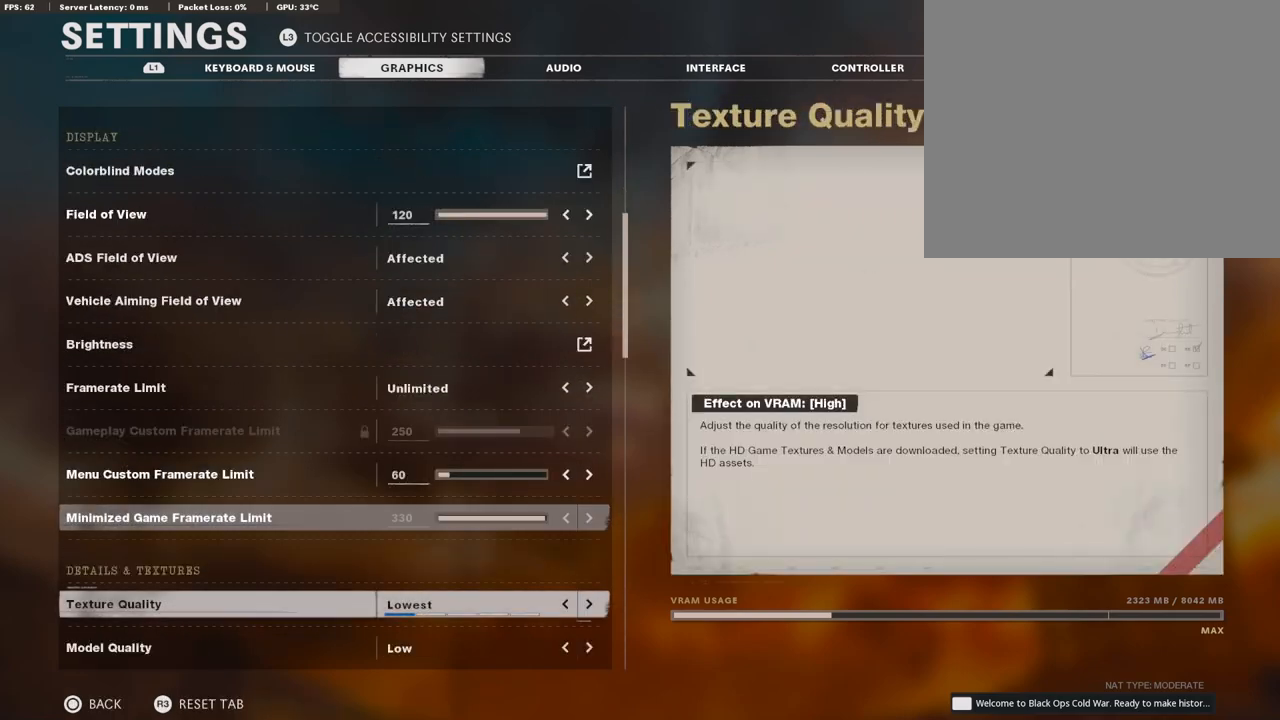
{"buttons": ["DPAD_UP"], "left_stick": "center", "right_stick": "center", "events": [[50, "DPAD_DOWN", "down"], [152, "DPAD_DOWN", "up"], [237, "DPAD_DOWN", "down"], [321, "DPAD_DOWN", "up"], [456, "DPAD_UP", "down"]]}
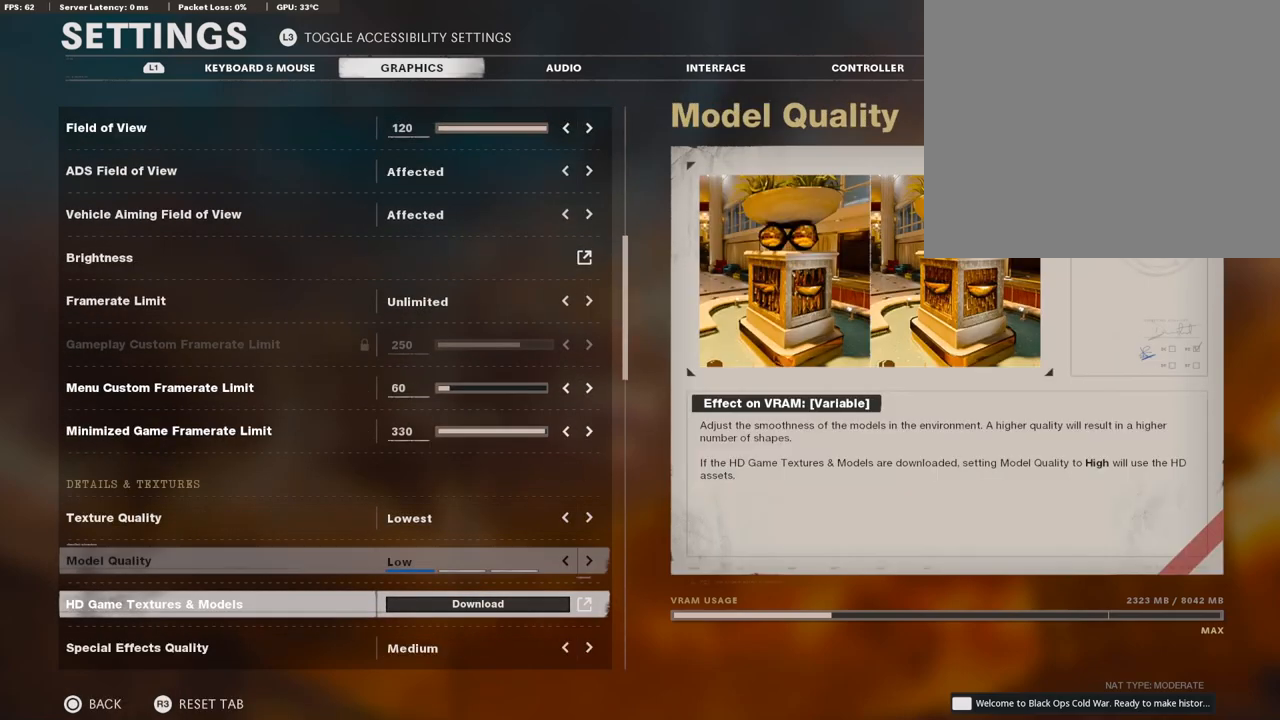
{"buttons": [], "left_stick": "center", "right_stick": "center", "events": [[85, "DPAD_UP", "up"], [169, "DPAD_UP", "down"], [254, "DPAD_UP", "up"], [338, "DPAD_RIGHT", "down"], [440, "DPAD_RIGHT", "up"]]}
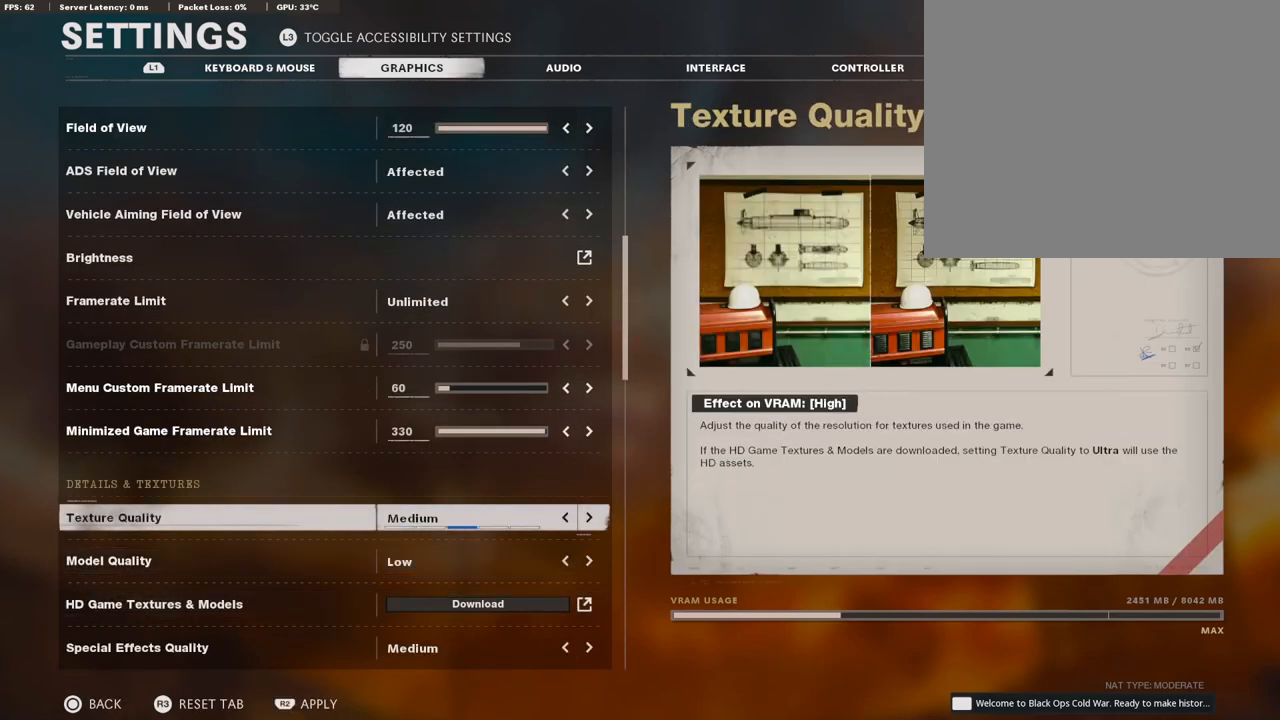
{"buttons": ["DPAD_RIGHT"], "left_stick": "center", "right_stick": "center", "events": [[16, "DPAD_RIGHT", "down"], [118, "DPAD_RIGHT", "up"], [304, "DPAD_DOWN", "down"], [372, "DPAD_DOWN", "up"], [473, "DPAD_RIGHT", "down"]]}
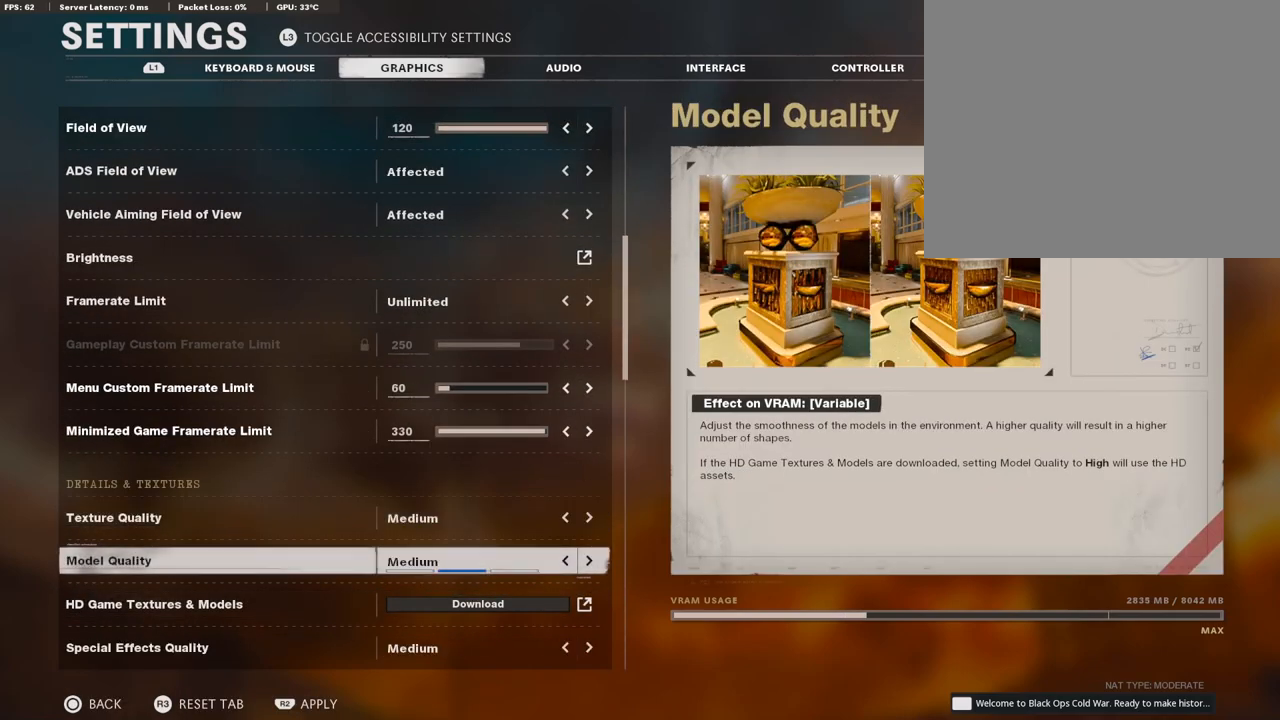
{"buttons": [], "left_stick": "center", "right_stick": "center", "events": [[102, "DPAD_RIGHT", "up"], [169, "DPAD_RIGHT", "down"], [254, "DPAD_RIGHT", "up"], [406, "DPAD_LEFT", "down"], [491, "DPAD_LEFT", "up"]]}